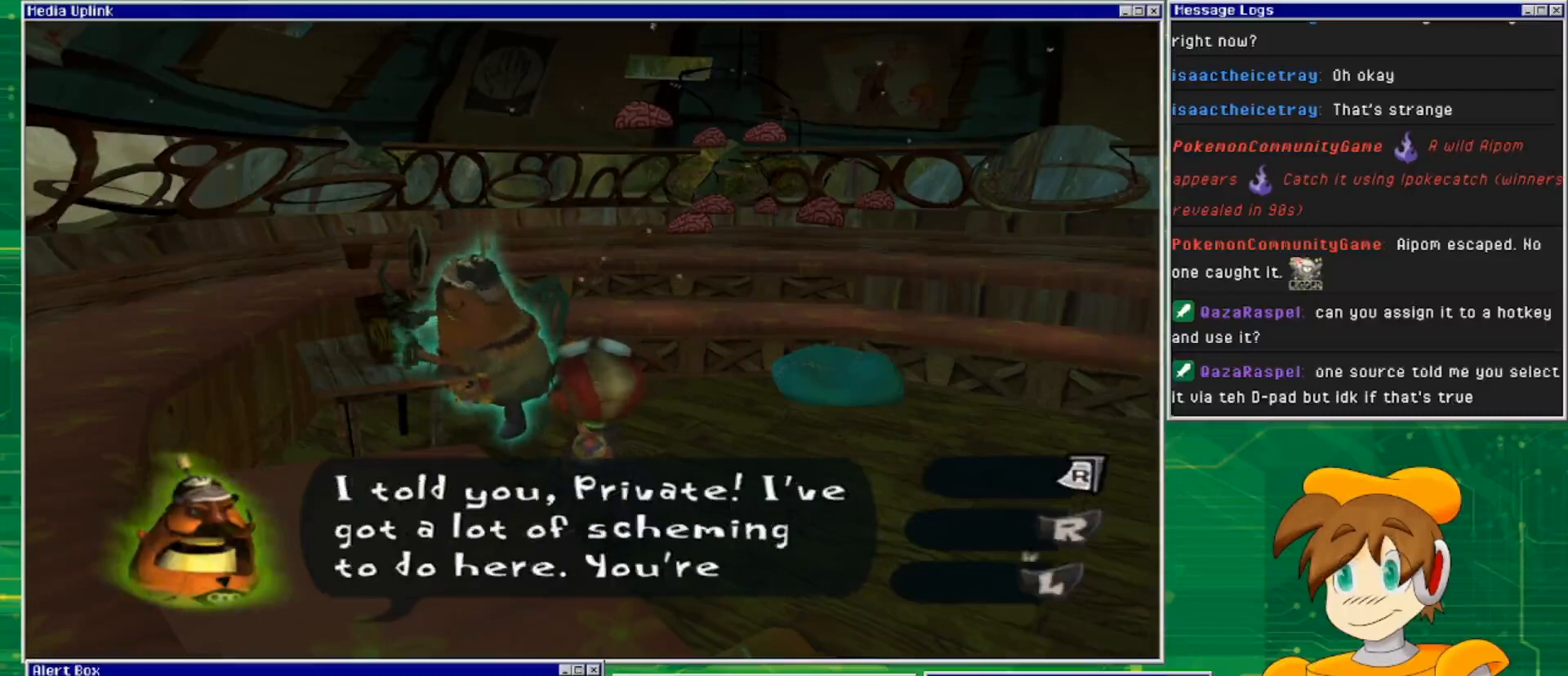
Gameplay with a controller (PlayStation layout); each line is a JSON object with the inputs held at the frame after it. "events" lists button and stick changes between this image and that frame as [ms after this image, input, new state], when the widget could be followed in between. Not read: L3 R3.
{"buttons": [], "left_stick": "right", "right_stick": "center", "events": [[167, "left_stick", "right"], [300, "right_stick", "down-right"], [367, "right_stick", "right"], [500, "right_stick", "center"]]}
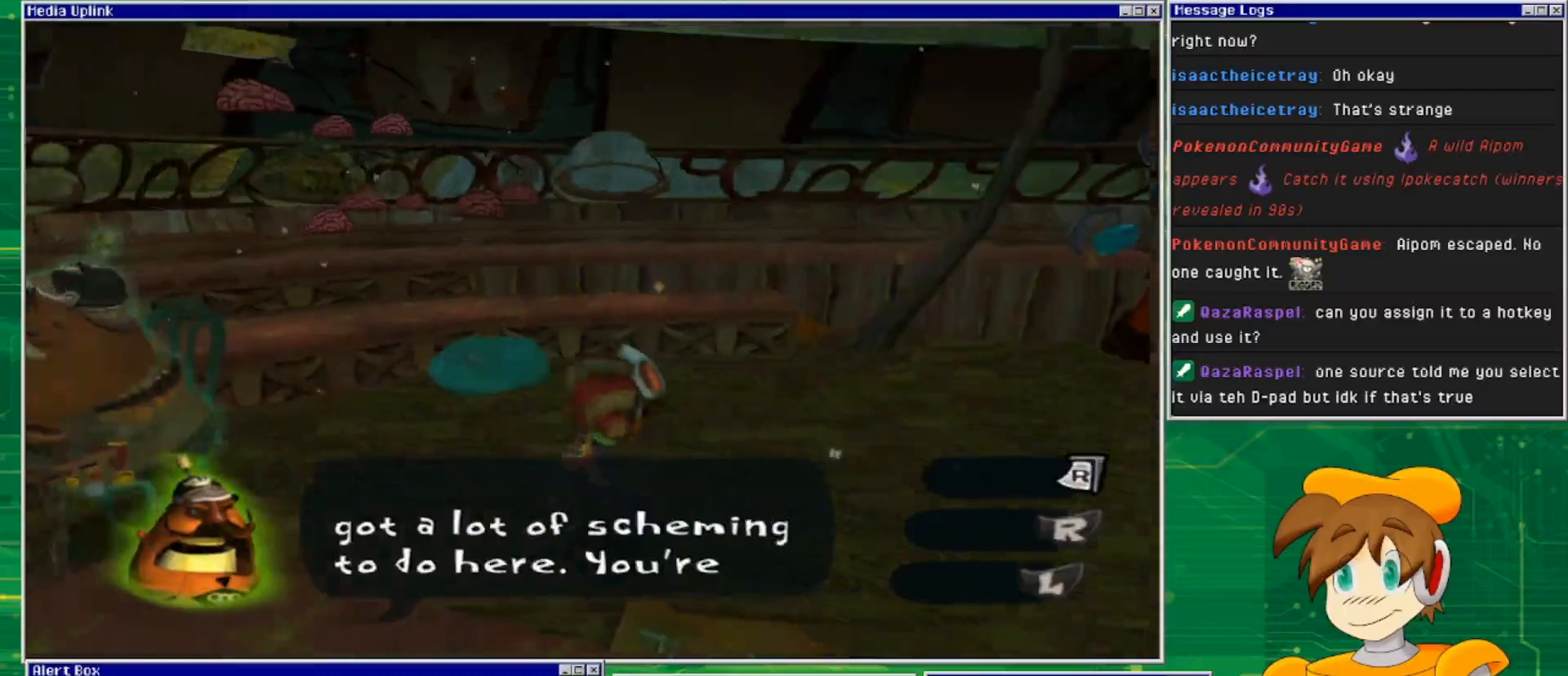
{"buttons": [], "left_stick": "center", "right_stick": "center", "events": [[67, "left_stick", "center"], [367, "left_stick", "down-left"], [467, "left_stick", "center"]]}
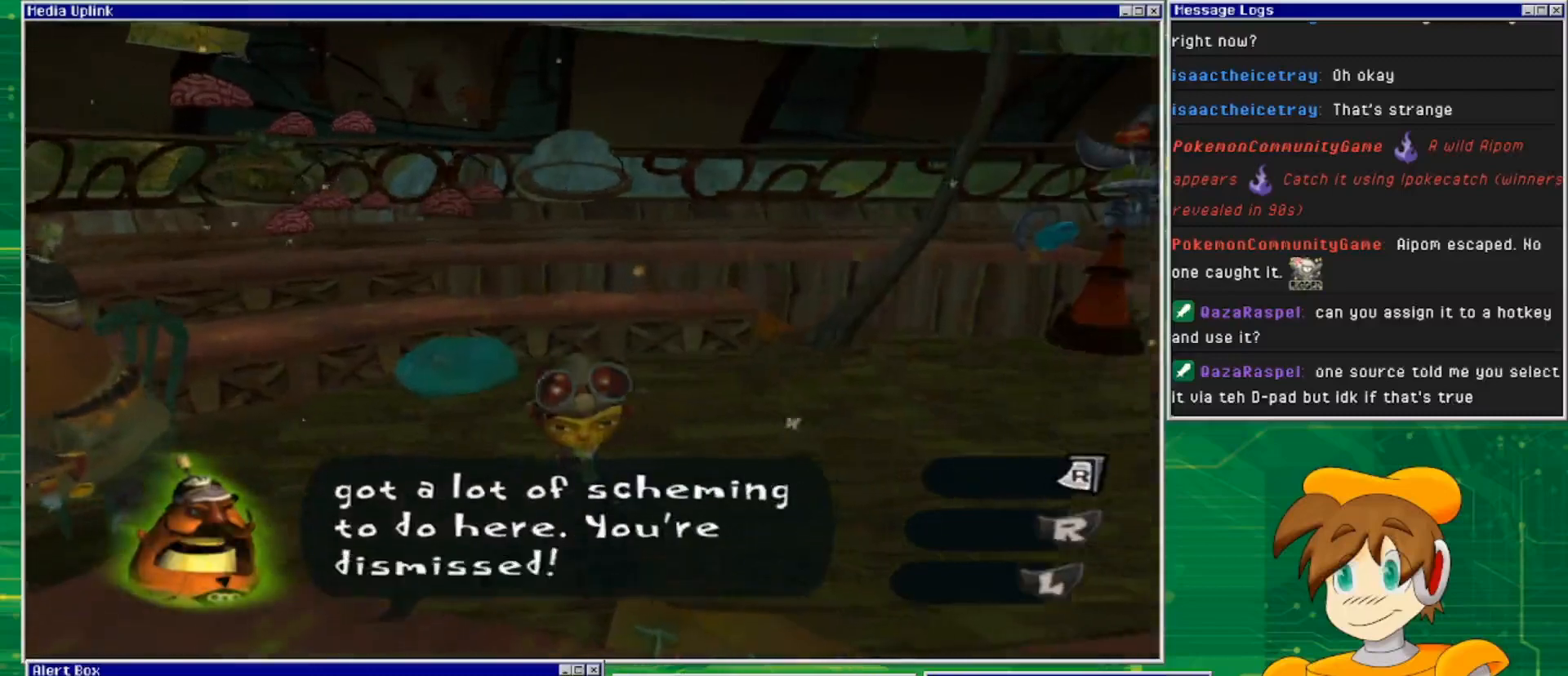
{"buttons": [], "left_stick": "up-right", "right_stick": "right", "events": [[467, "left_stick", "up-right"], [500, "right_stick", "right"]]}
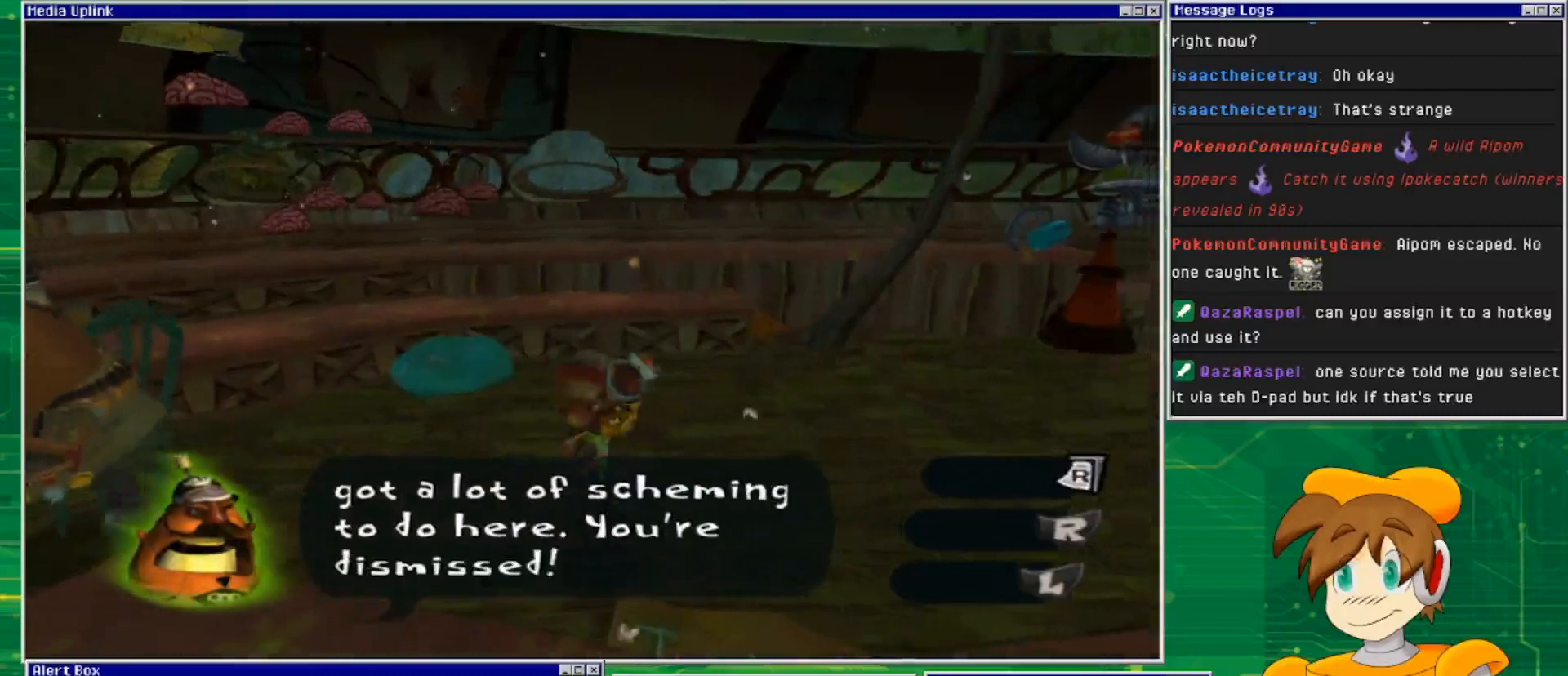
{"buttons": [], "left_stick": "up-right", "right_stick": "right", "events": []}
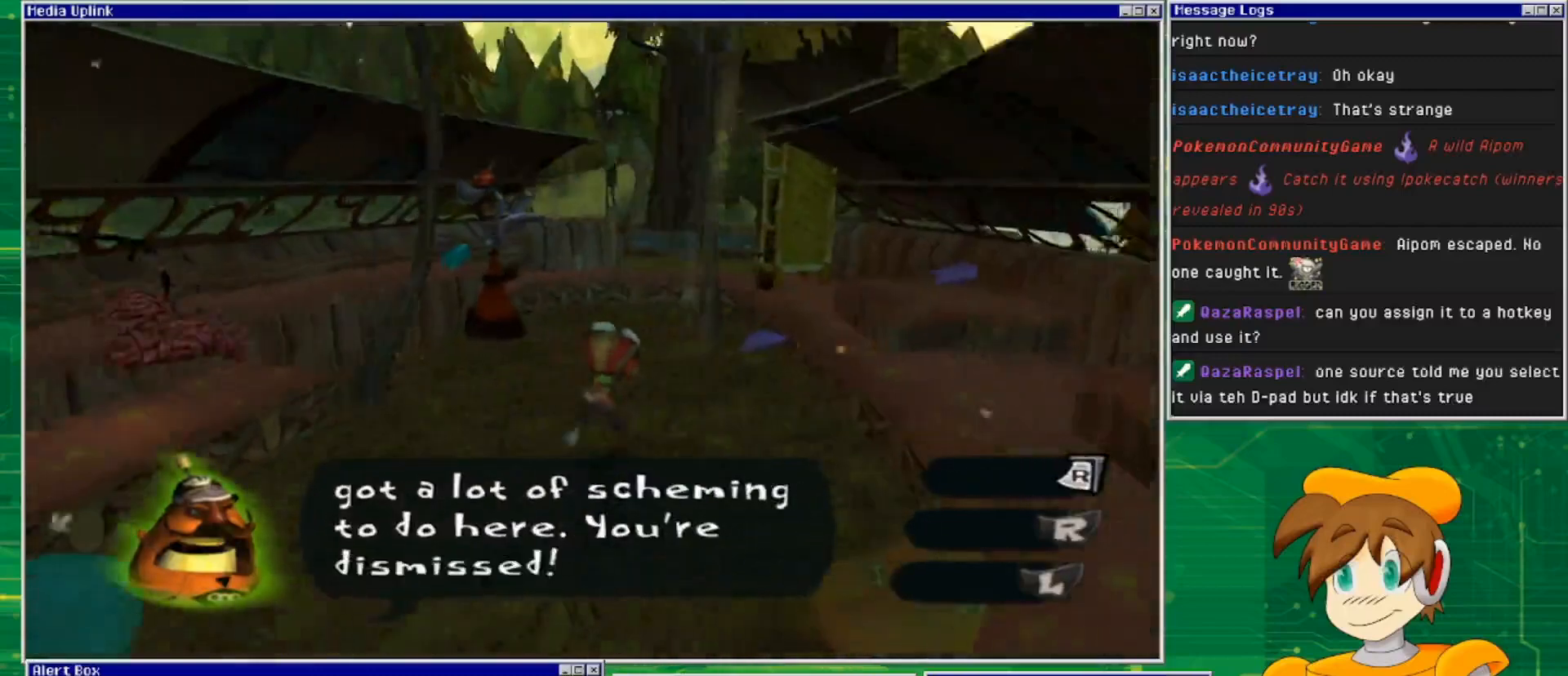
{"buttons": ["DPAD_UP"], "left_stick": "center", "right_stick": "center", "events": [[67, "left_stick", "center"], [67, "right_stick", "center"], [433, "DPAD_UP", "down"]]}
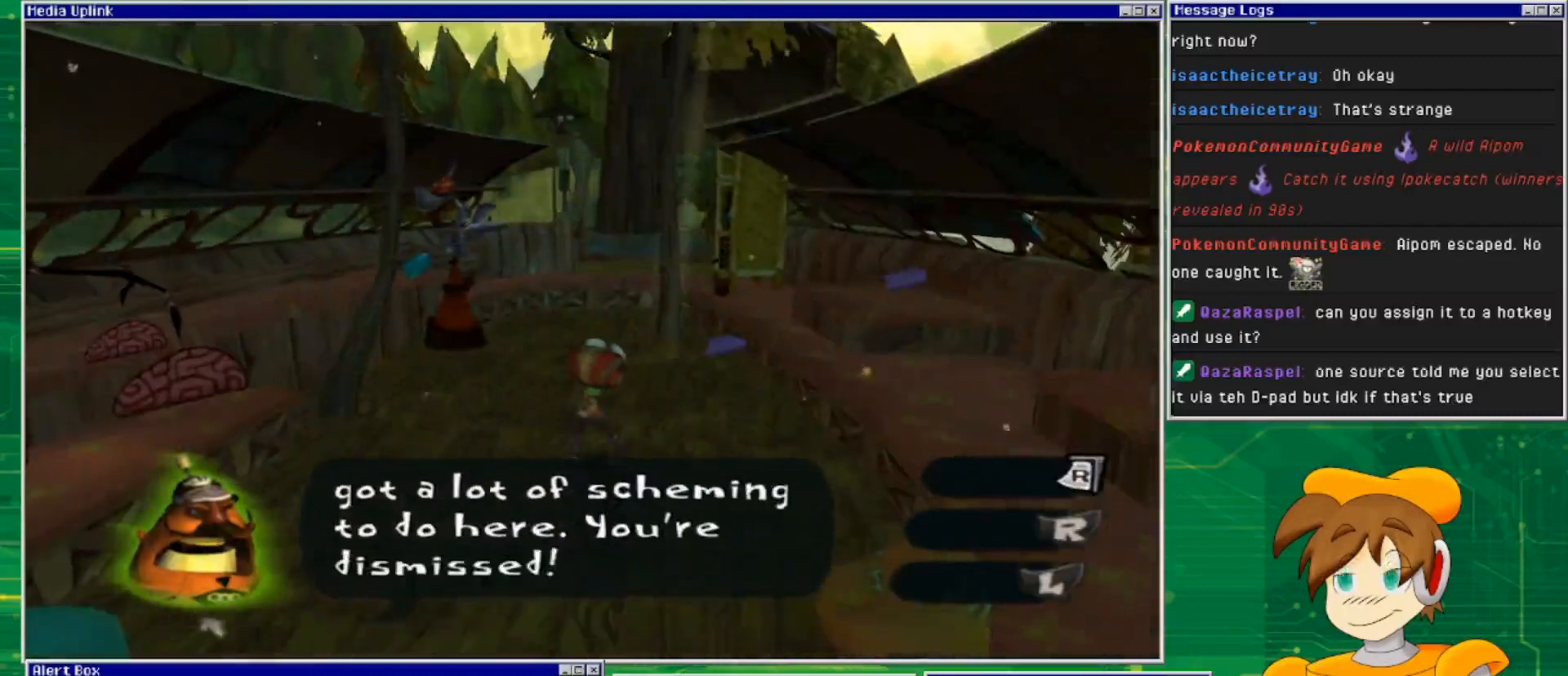
{"buttons": [], "left_stick": "center", "right_stick": "center", "events": [[100, "DPAD_UP", "up"]]}
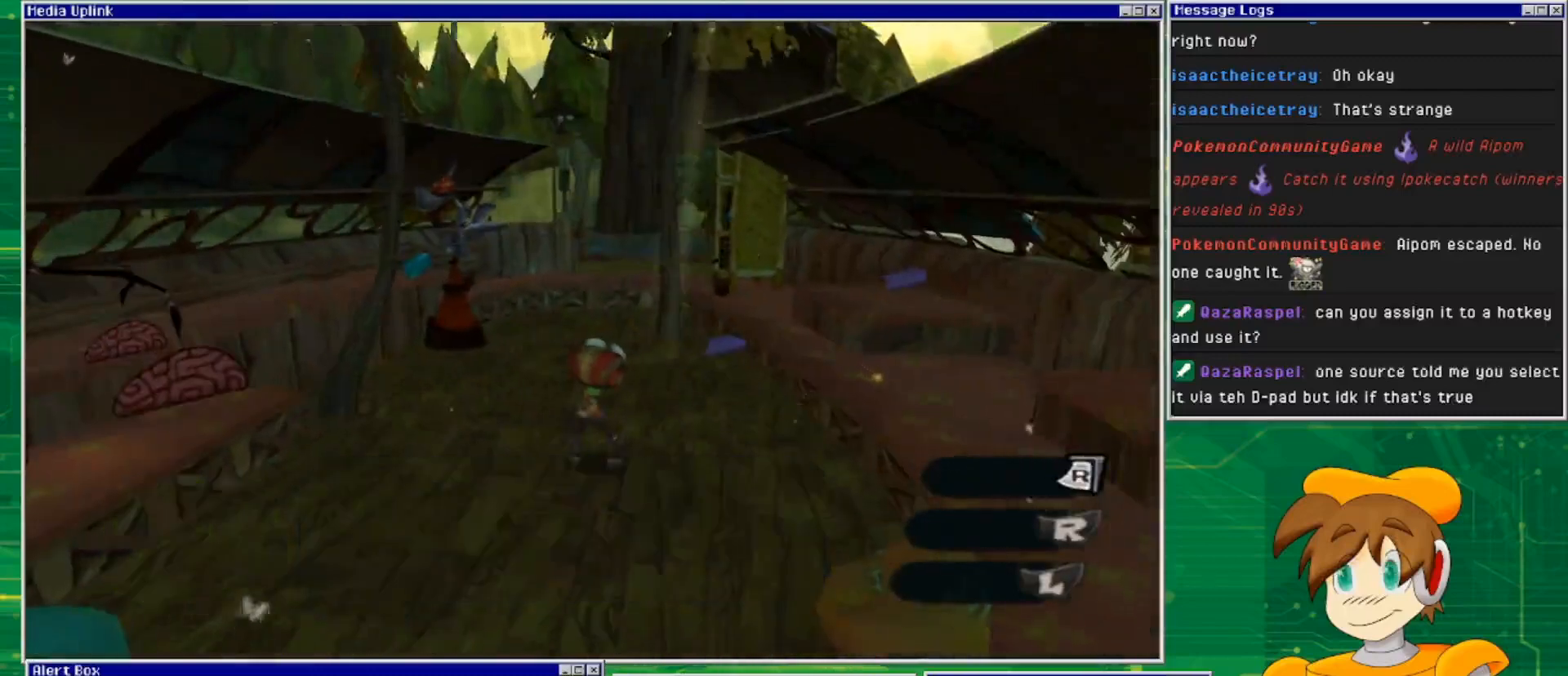
{"buttons": [], "left_stick": "center", "right_stick": "center", "events": [[67, "DPAD_LEFT", "down"], [267, "DPAD_LEFT", "up"]]}
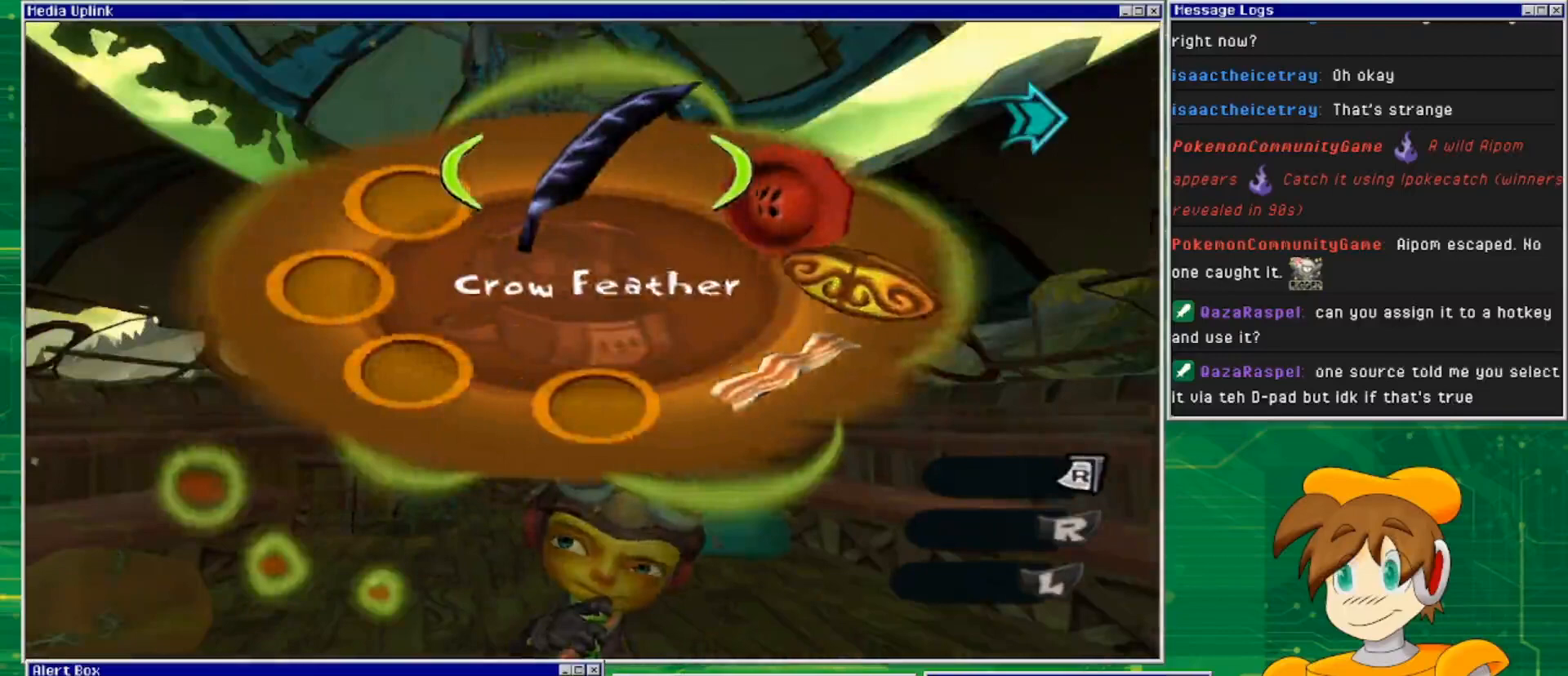
{"buttons": [], "left_stick": "center", "right_stick": "center", "events": []}
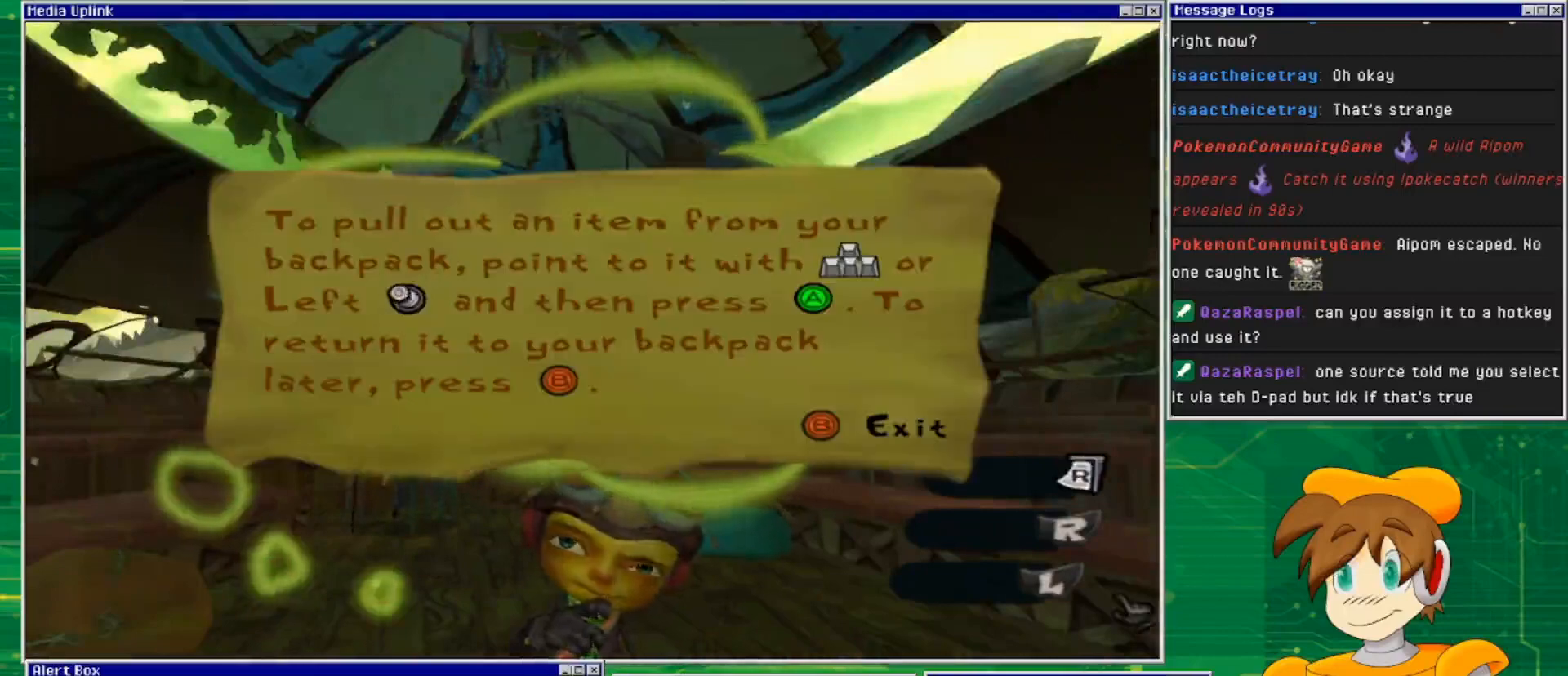
{"buttons": [], "left_stick": "center", "right_stick": "center", "events": []}
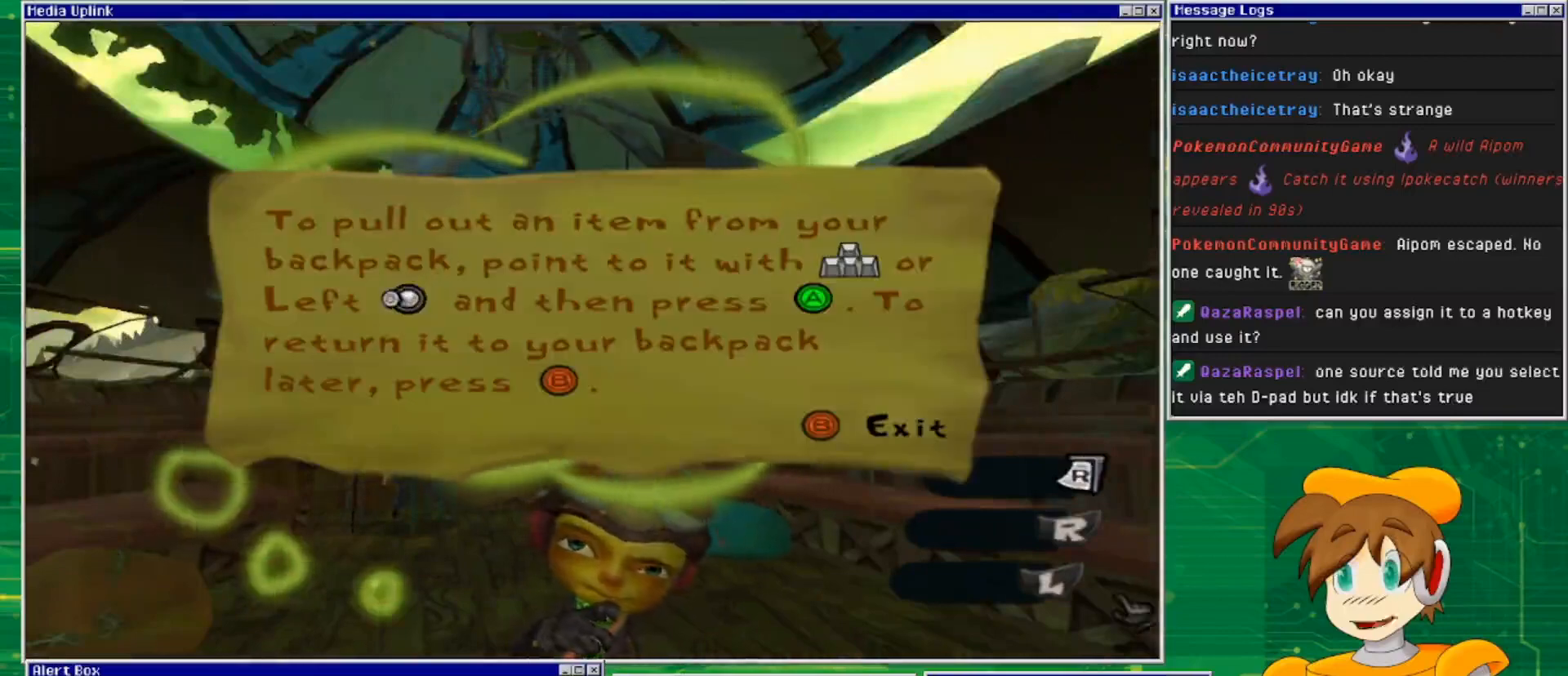
{"buttons": [], "left_stick": "center", "right_stick": "center", "events": []}
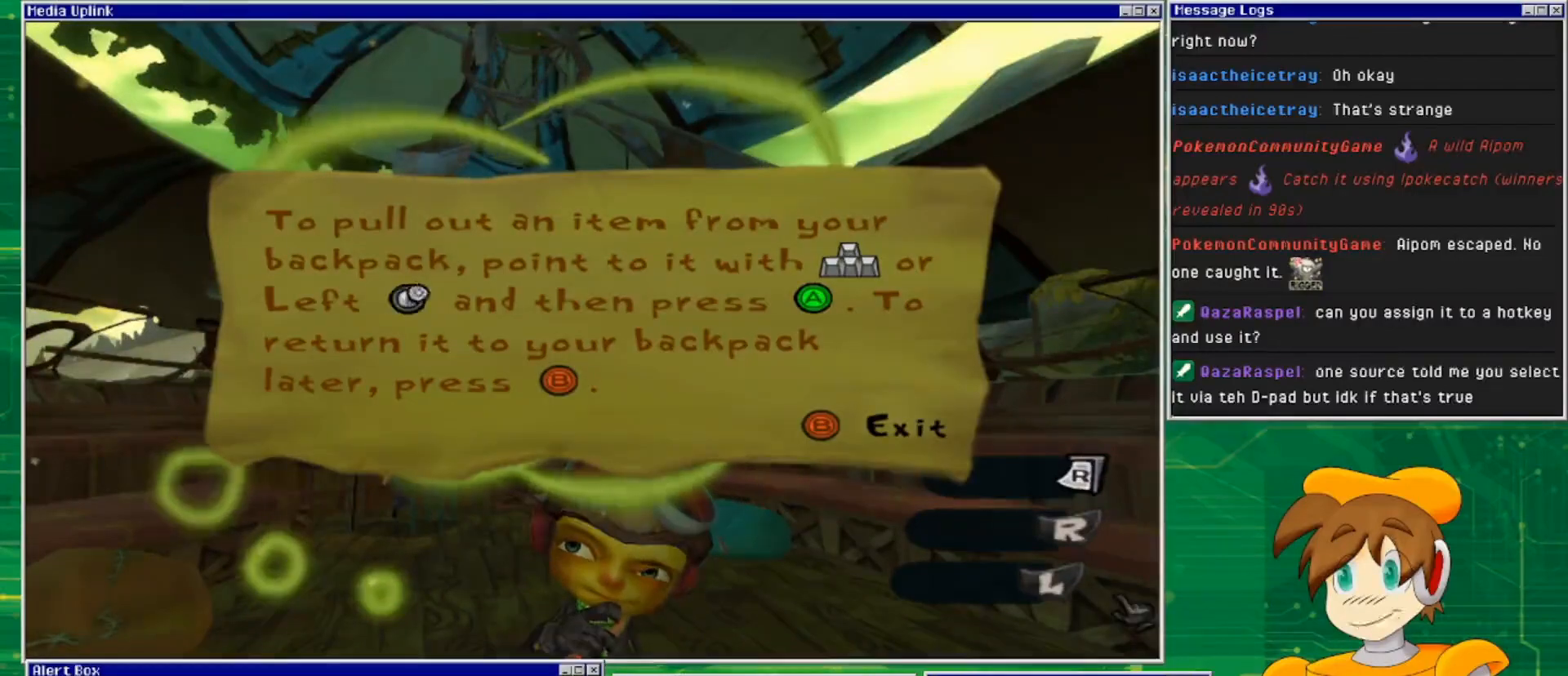
{"buttons": [], "left_stick": "center", "right_stick": "center", "events": []}
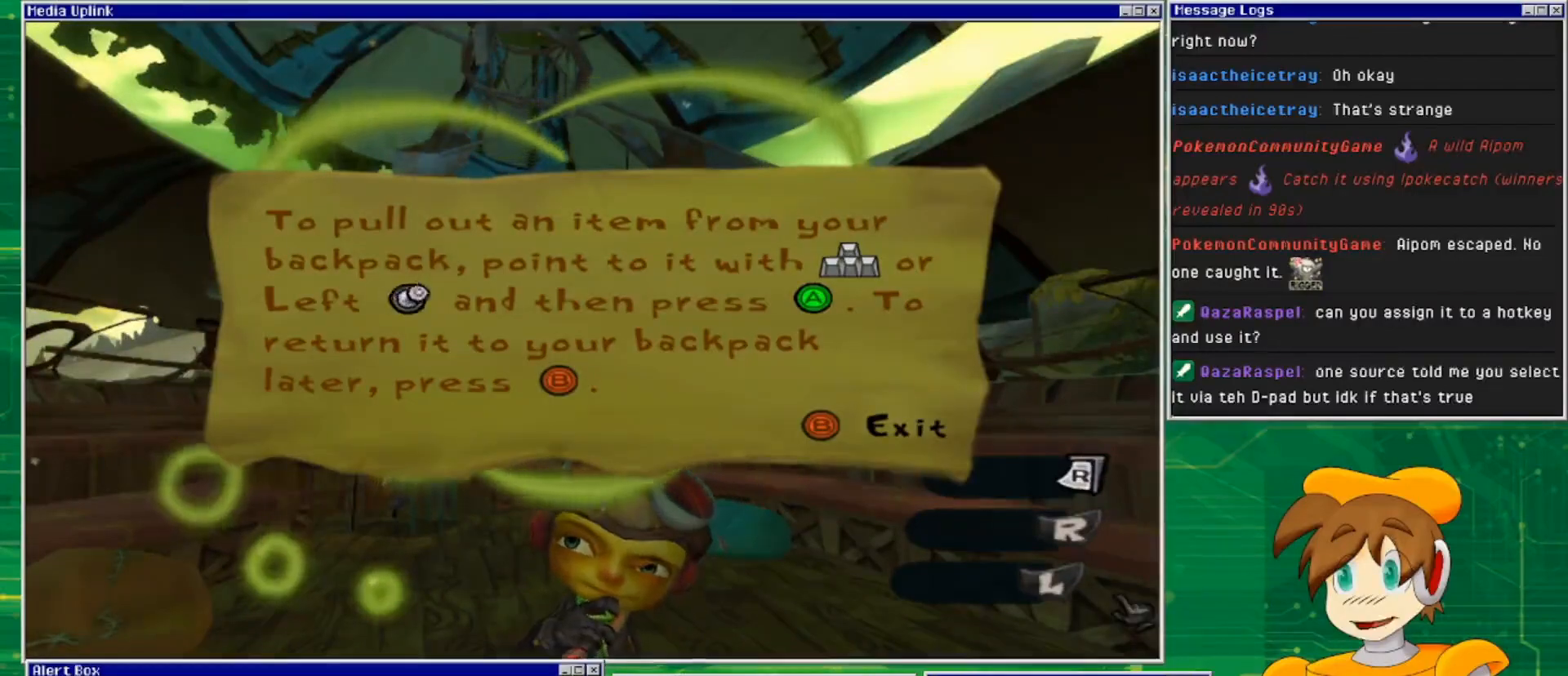
{"buttons": [], "left_stick": "center", "right_stick": "center", "events": []}
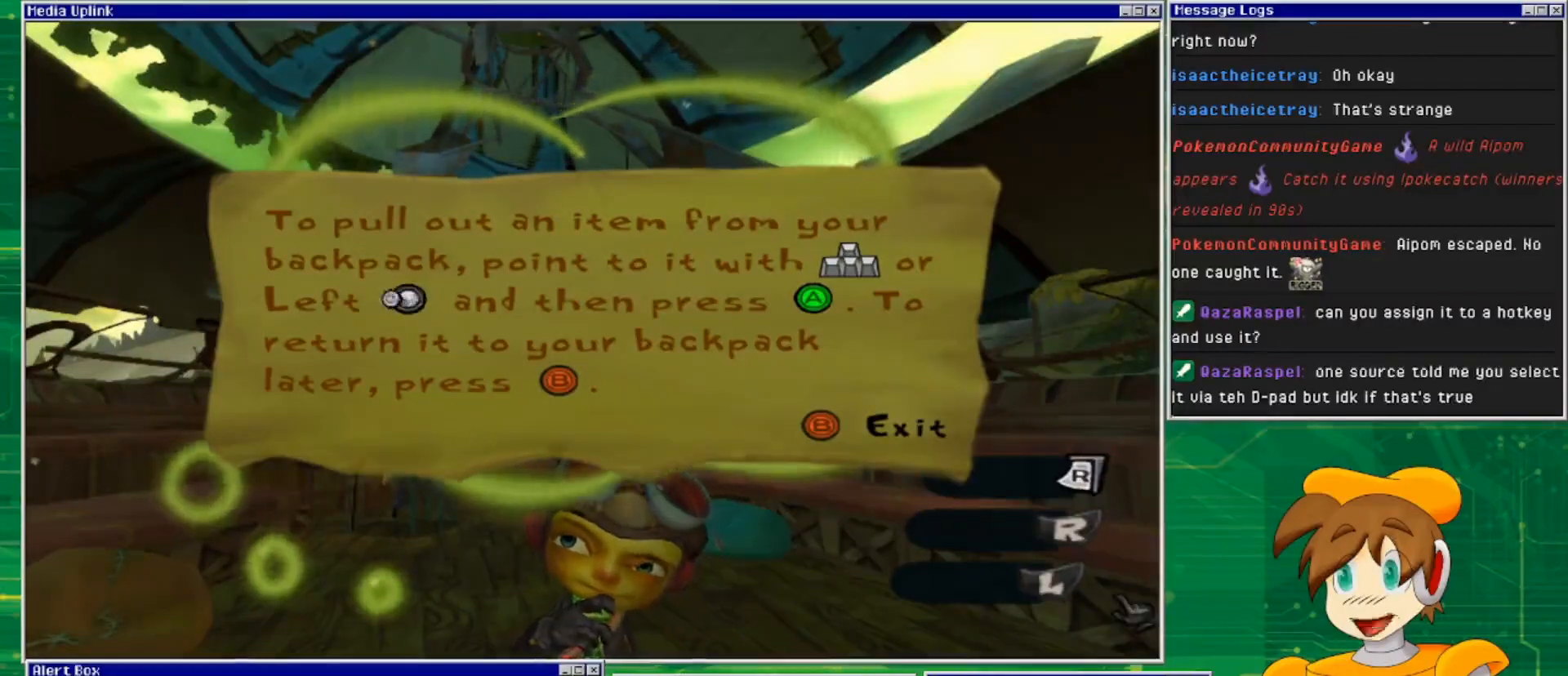
{"buttons": [], "left_stick": "center", "right_stick": "center", "events": []}
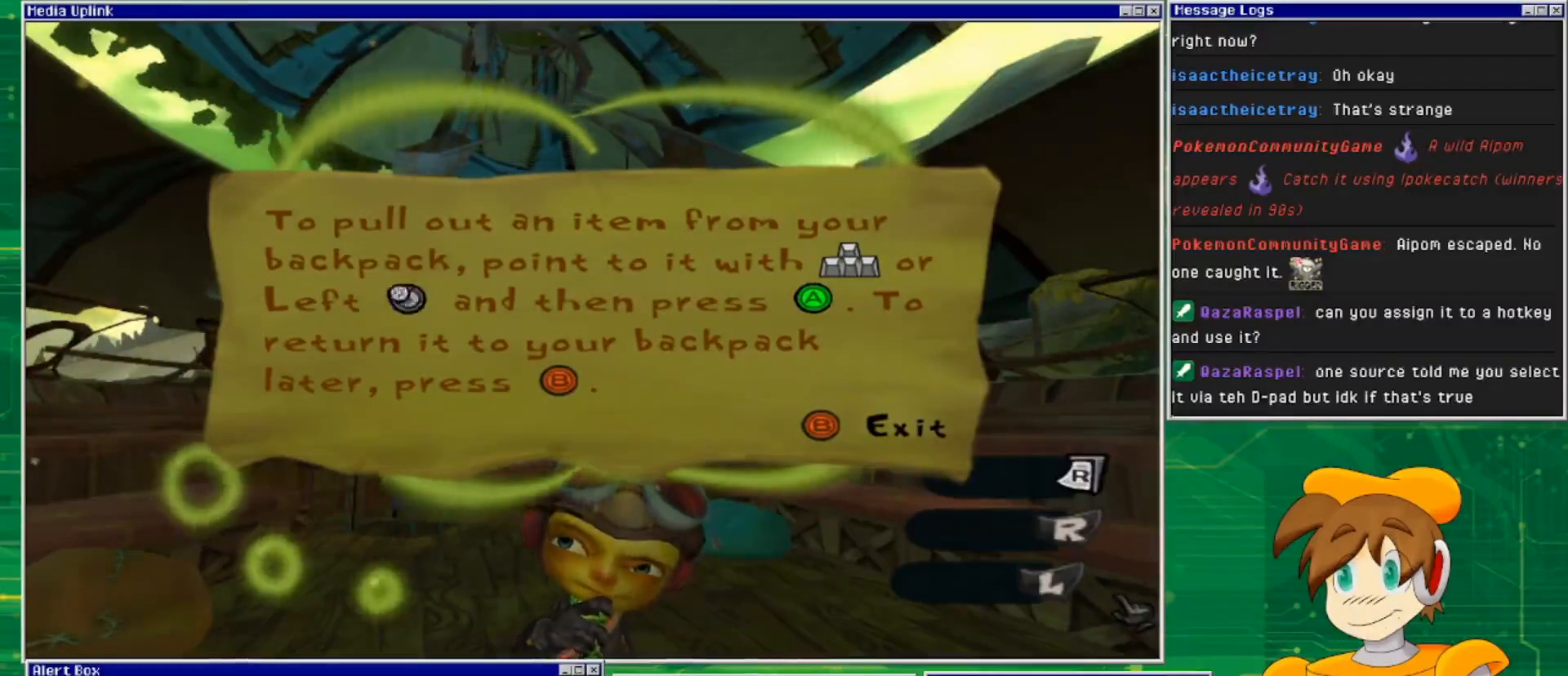
{"buttons": [], "left_stick": "center", "right_stick": "center", "events": []}
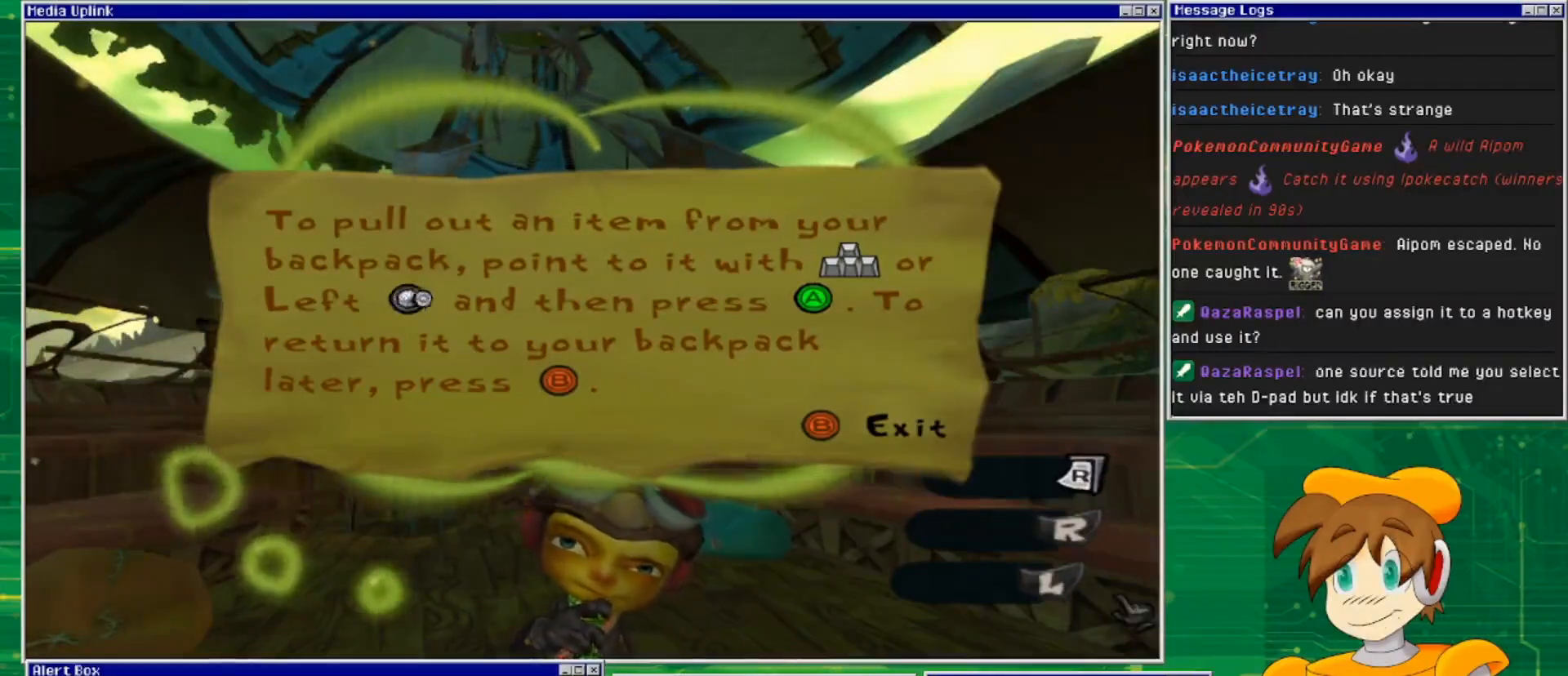
{"buttons": ["CIRCLE"], "left_stick": "center", "right_stick": "center", "events": [[367, "CIRCLE", "down"]]}
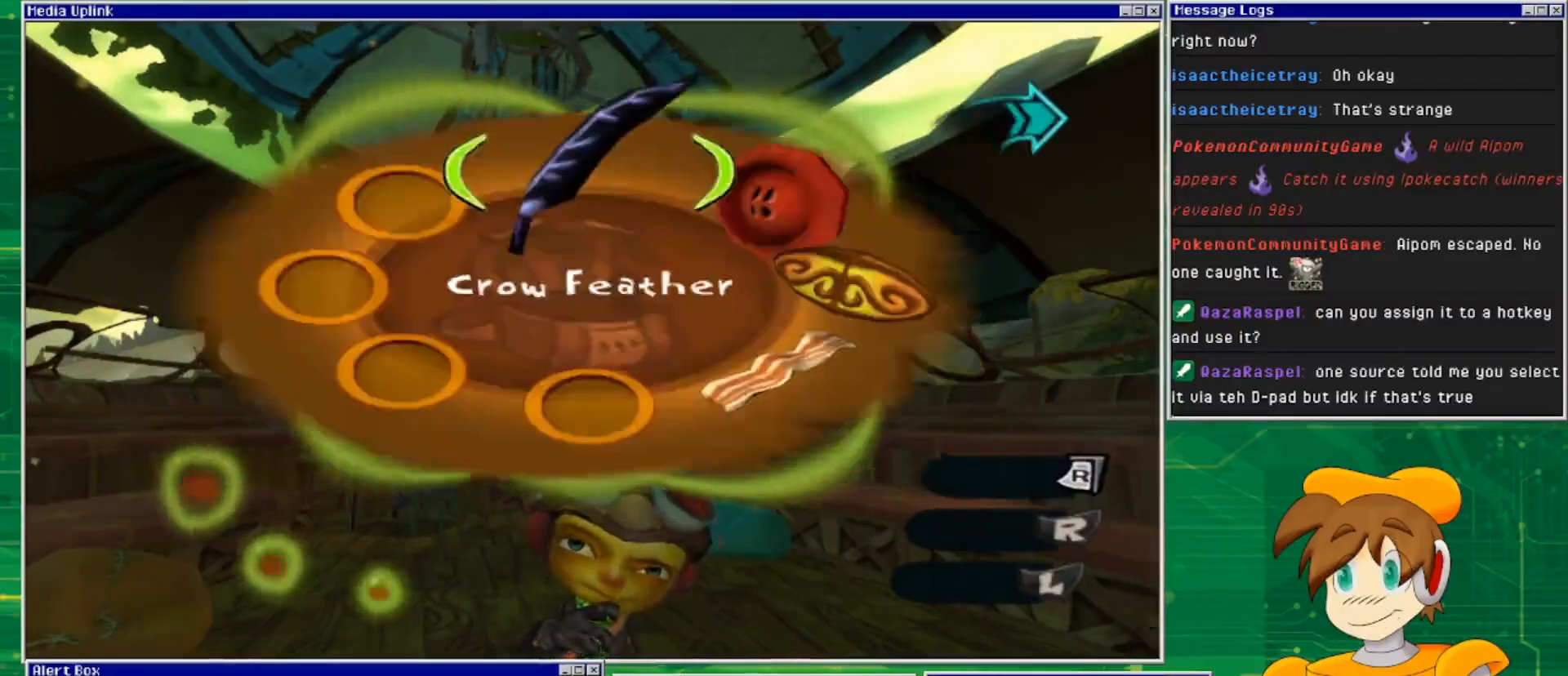
{"buttons": [], "left_stick": "center", "right_stick": "center", "events": [[33, "CIRCLE", "up"]]}
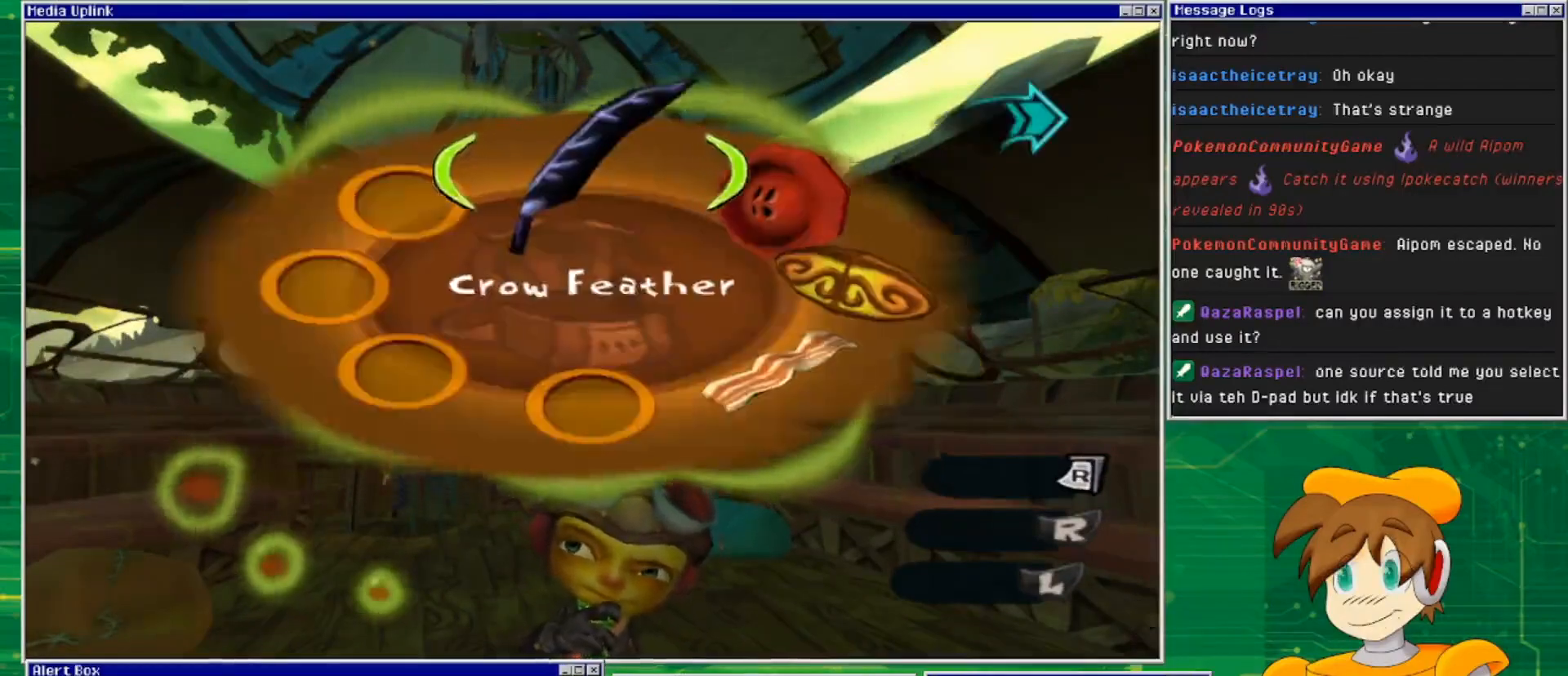
{"buttons": [], "left_stick": "center", "right_stick": "center", "events": [[133, "DPAD_RIGHT", "down"], [300, "DPAD_RIGHT", "up"]]}
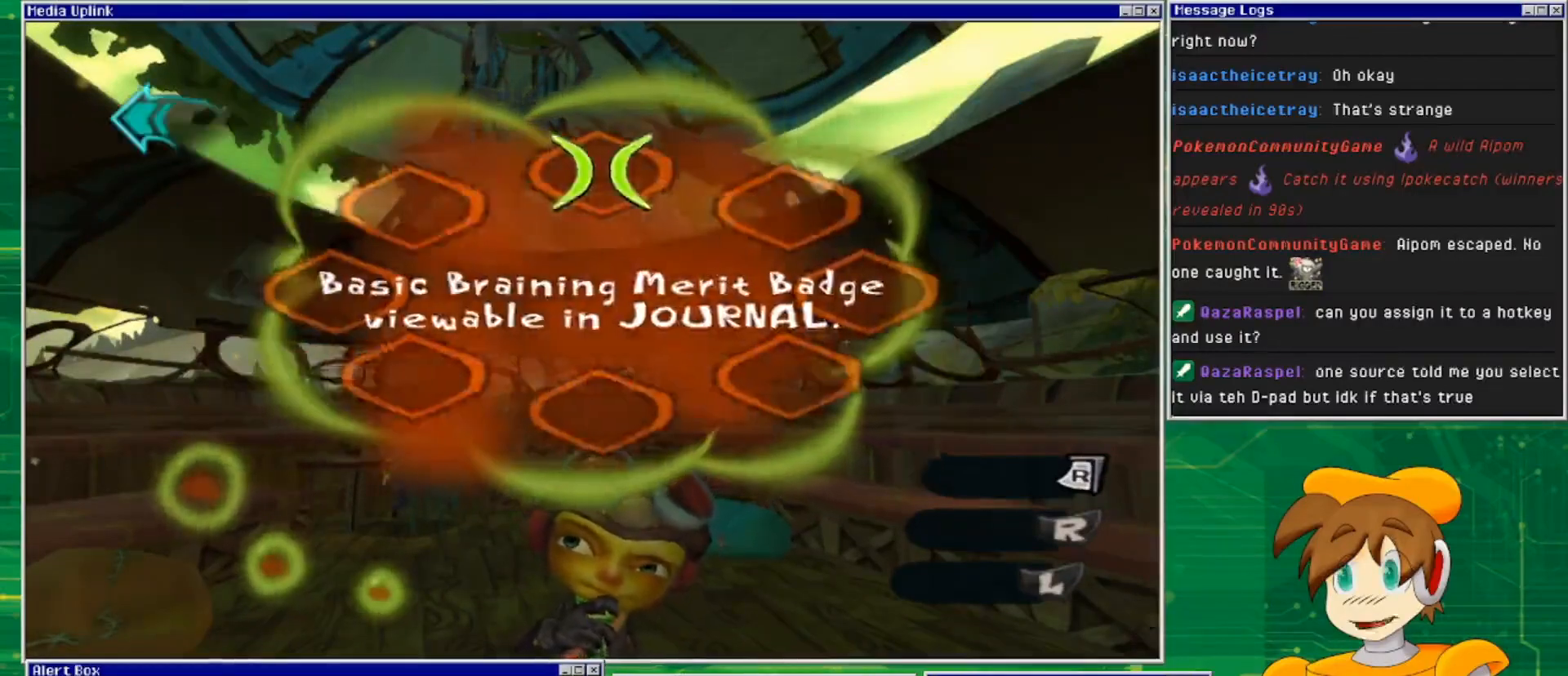
{"buttons": [], "left_stick": "center", "right_stick": "center", "events": []}
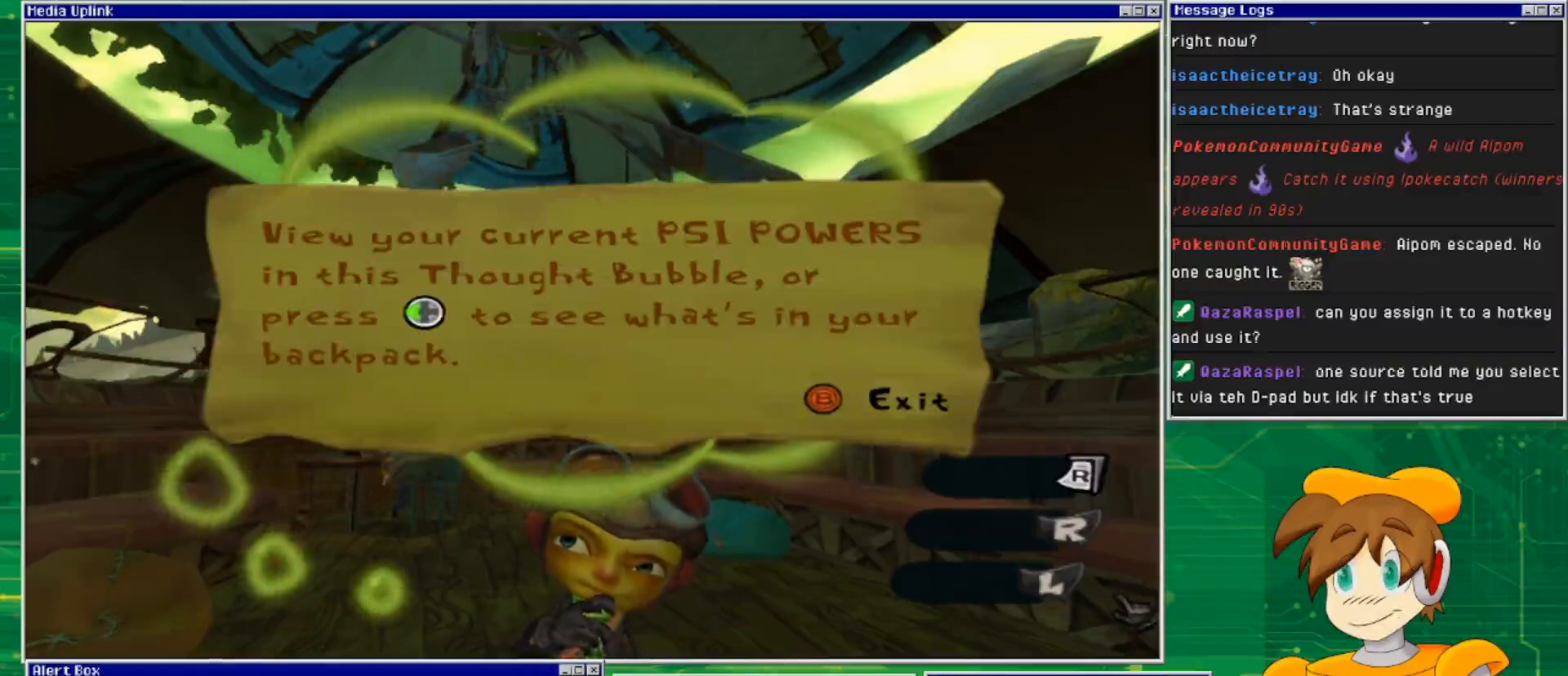
{"buttons": [], "left_stick": "center", "right_stick": "center", "events": []}
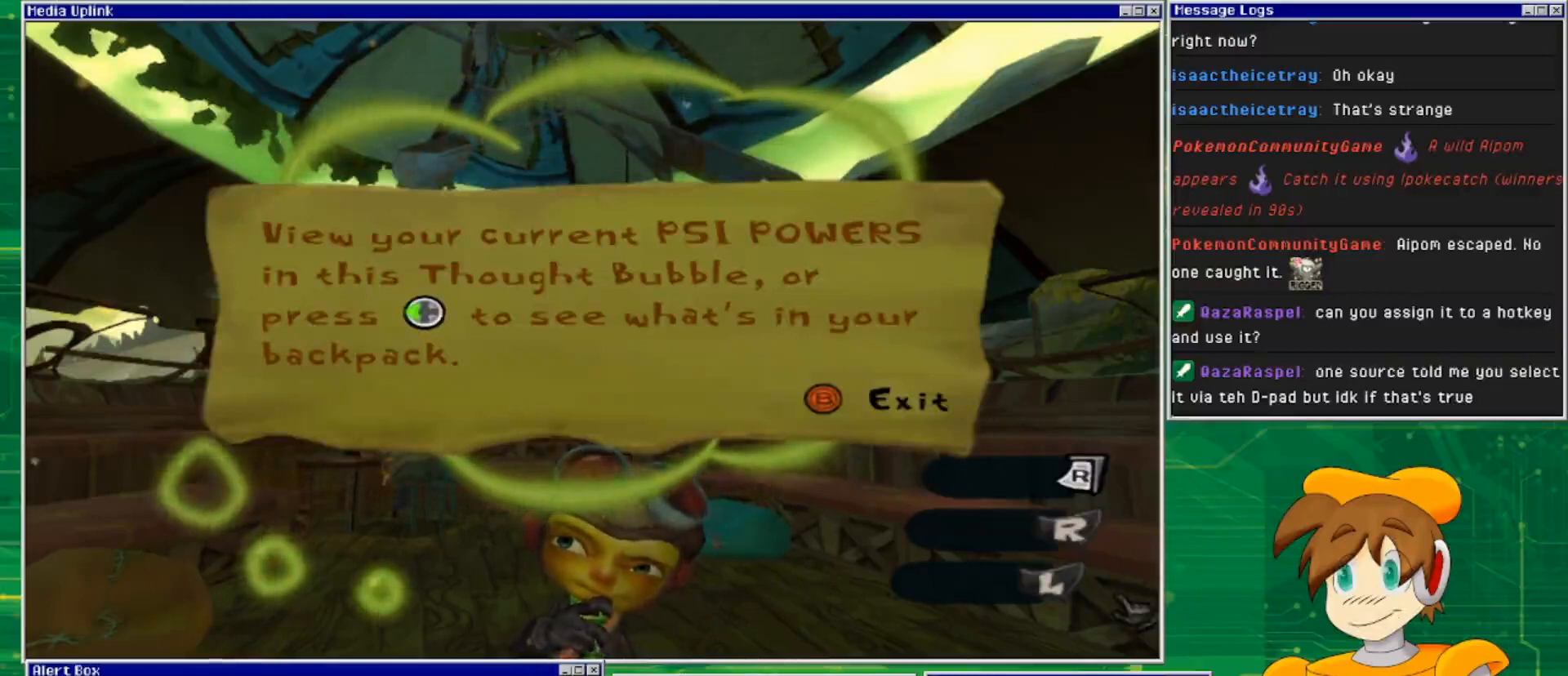
{"buttons": [], "left_stick": "center", "right_stick": "center", "events": []}
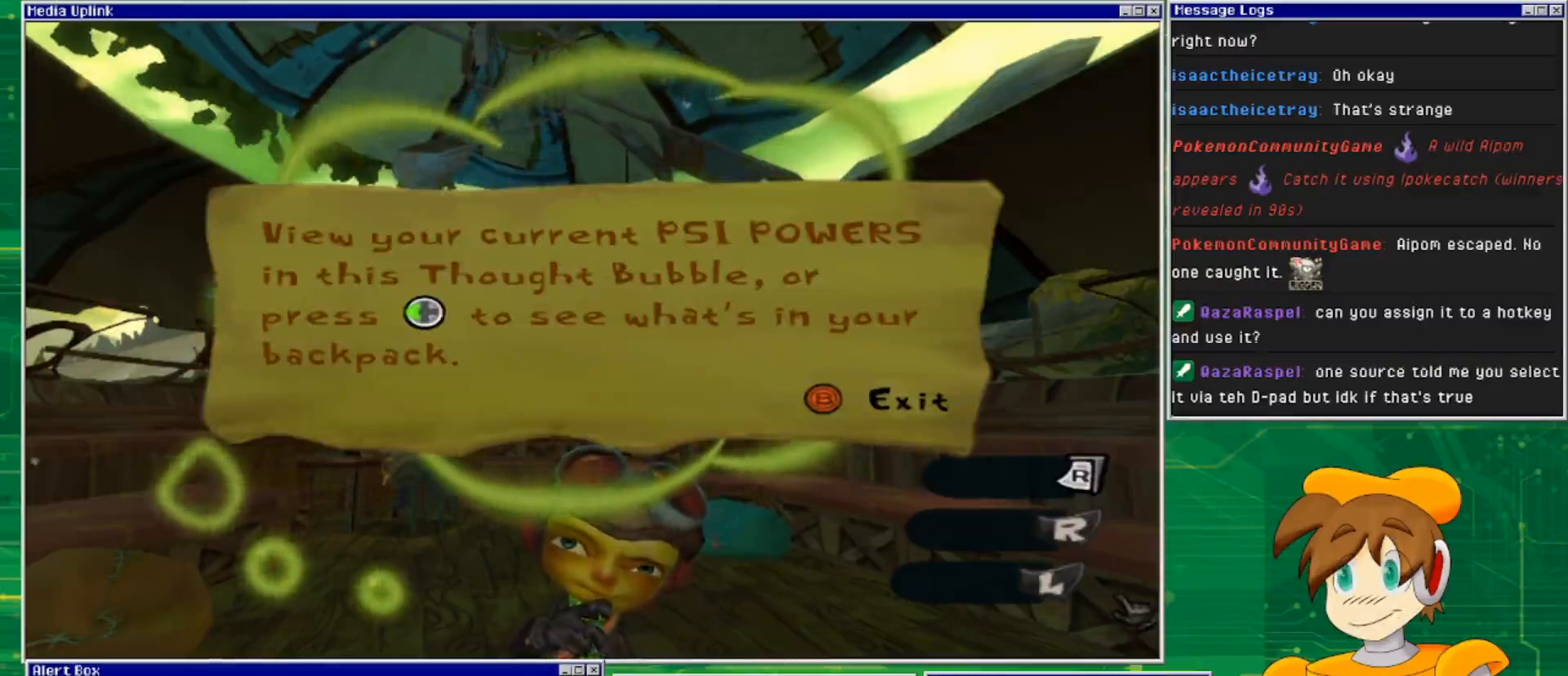
{"buttons": [], "left_stick": "center", "right_stick": "center", "events": [[67, "CIRCLE", "down"], [233, "CIRCLE", "up"]]}
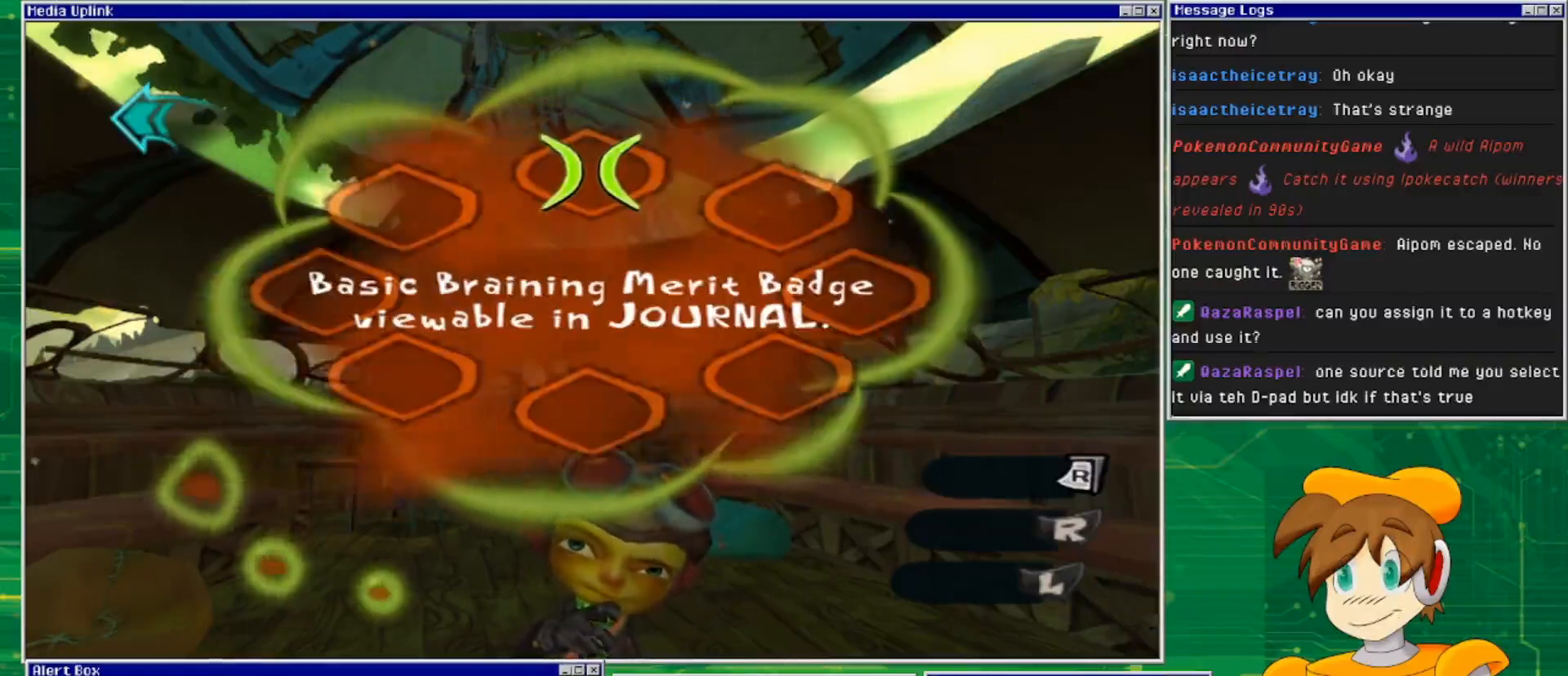
{"buttons": [], "left_stick": "center", "right_stick": "center", "events": [[200, "DPAD_RIGHT", "down"], [367, "DPAD_RIGHT", "up"]]}
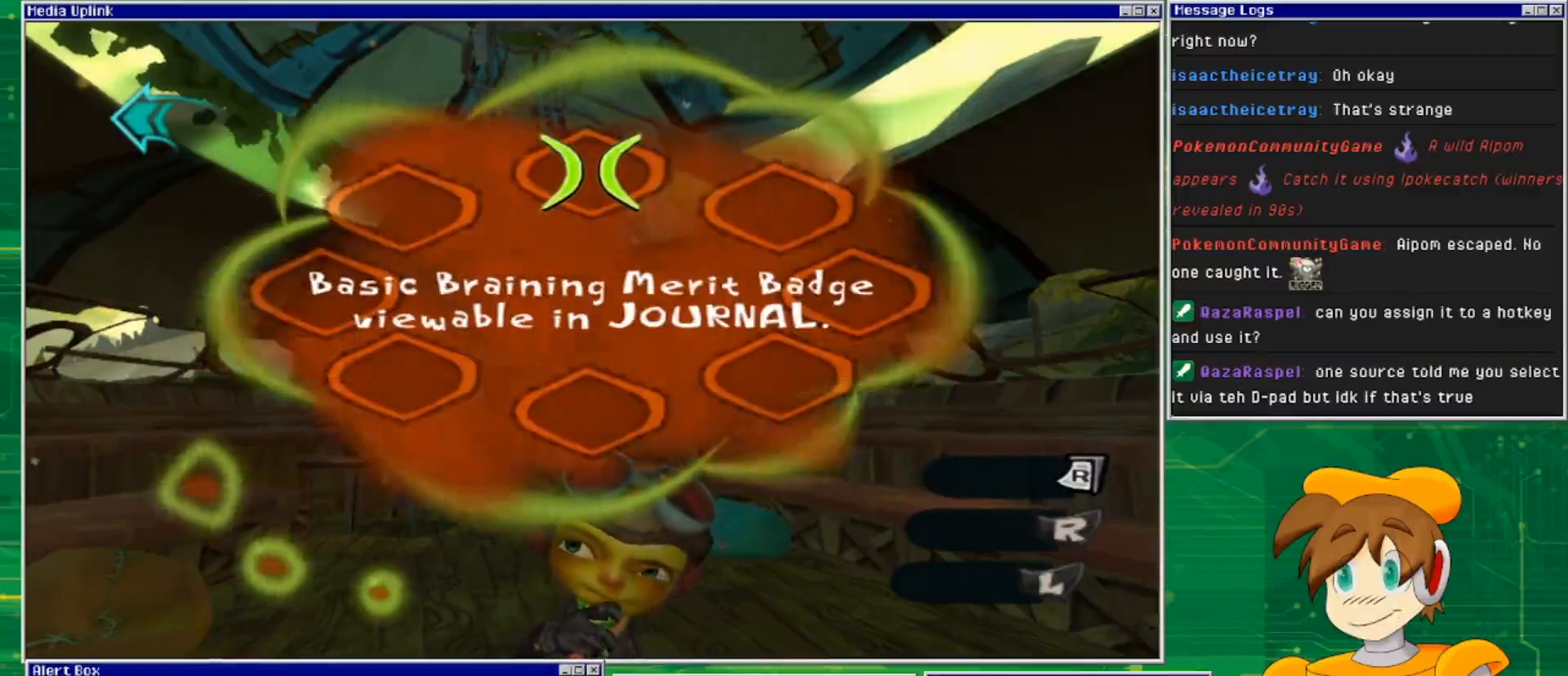
{"buttons": [], "left_stick": "center", "right_stick": "center", "events": []}
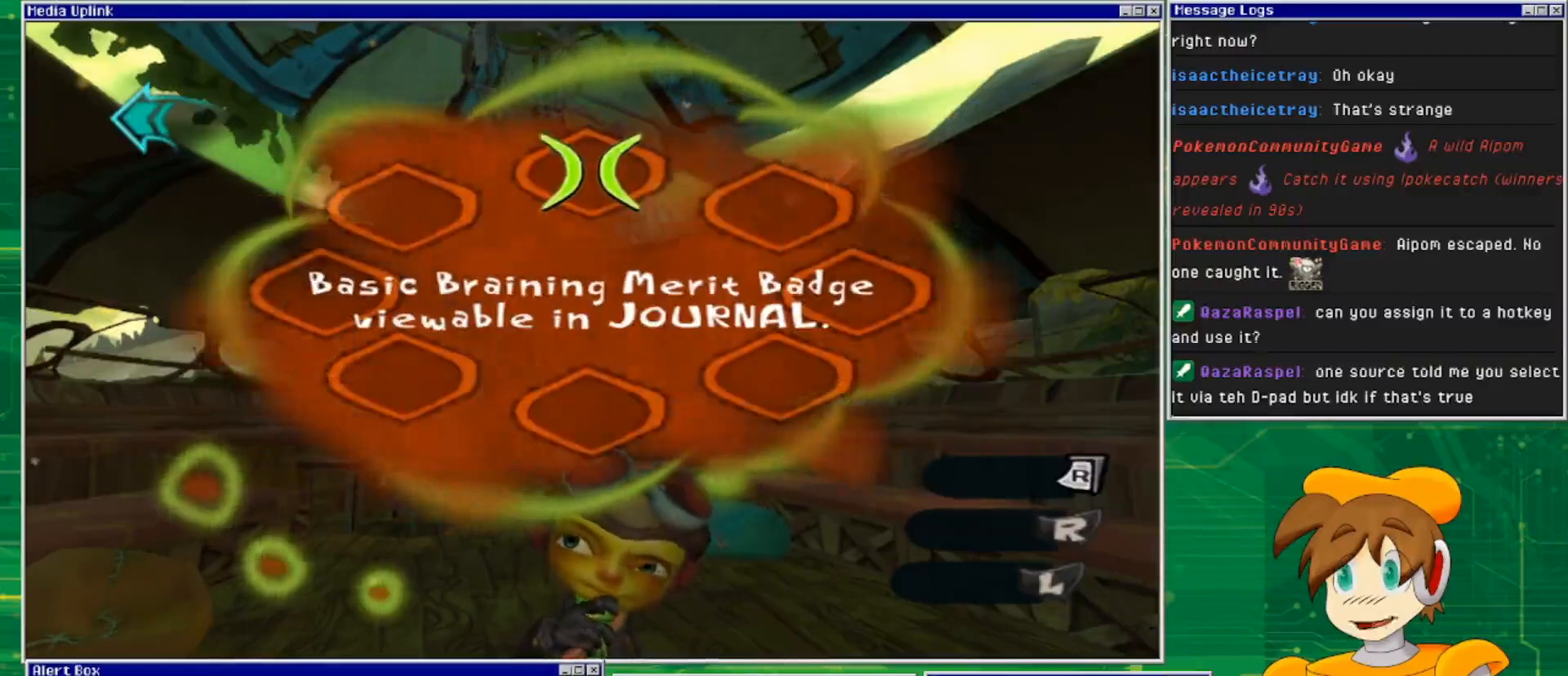
{"buttons": [], "left_stick": "center", "right_stick": "center", "events": []}
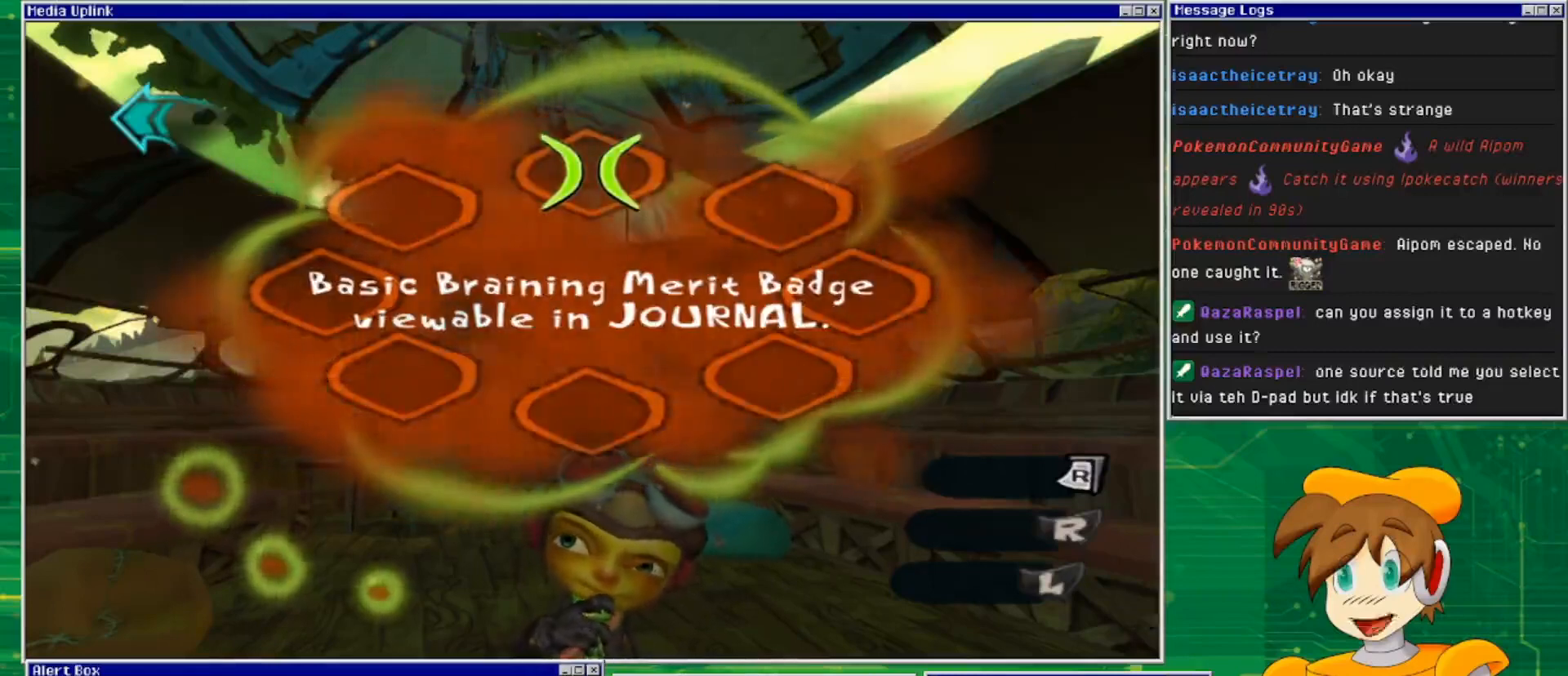
{"buttons": [], "left_stick": "center", "right_stick": "center", "events": []}
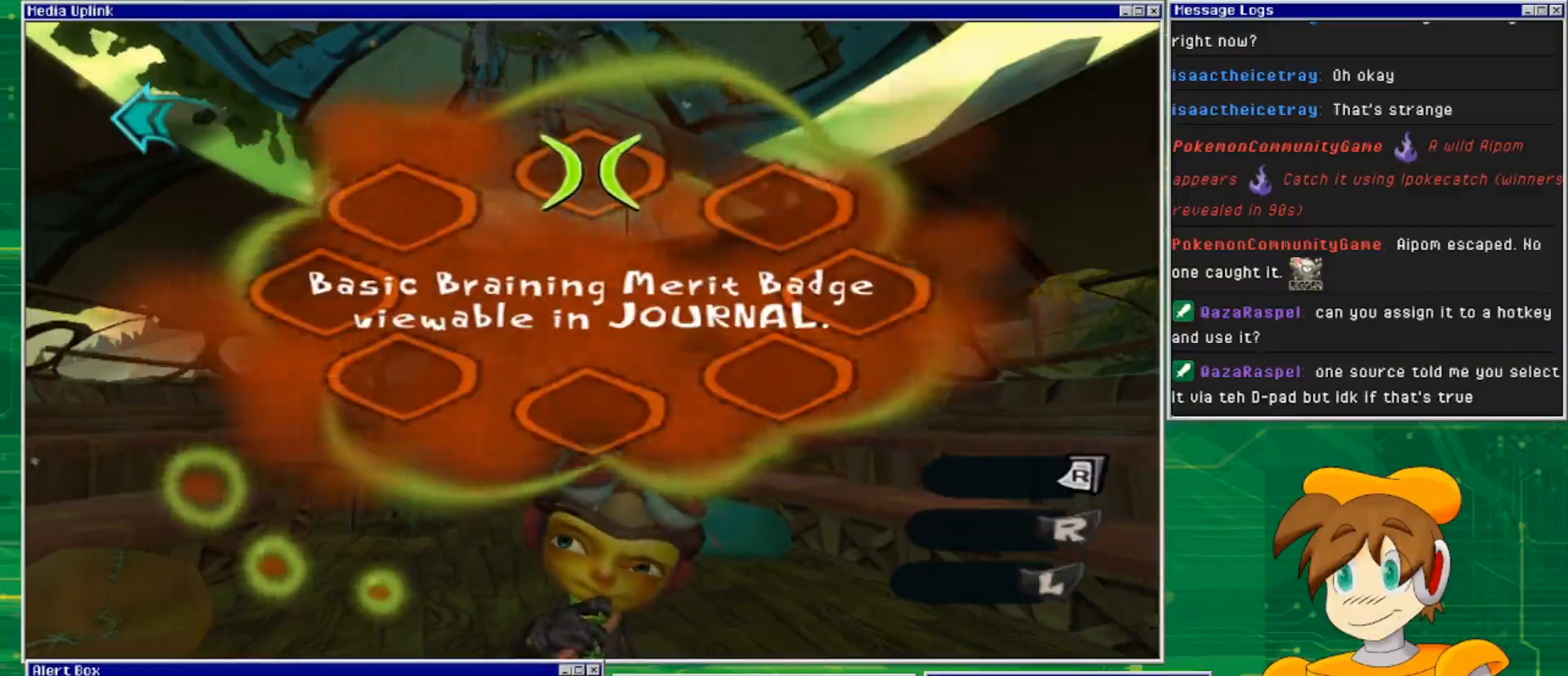
{"buttons": [], "left_stick": "center", "right_stick": "center", "events": [[300, "left_stick", "right"], [500, "left_stick", "center"]]}
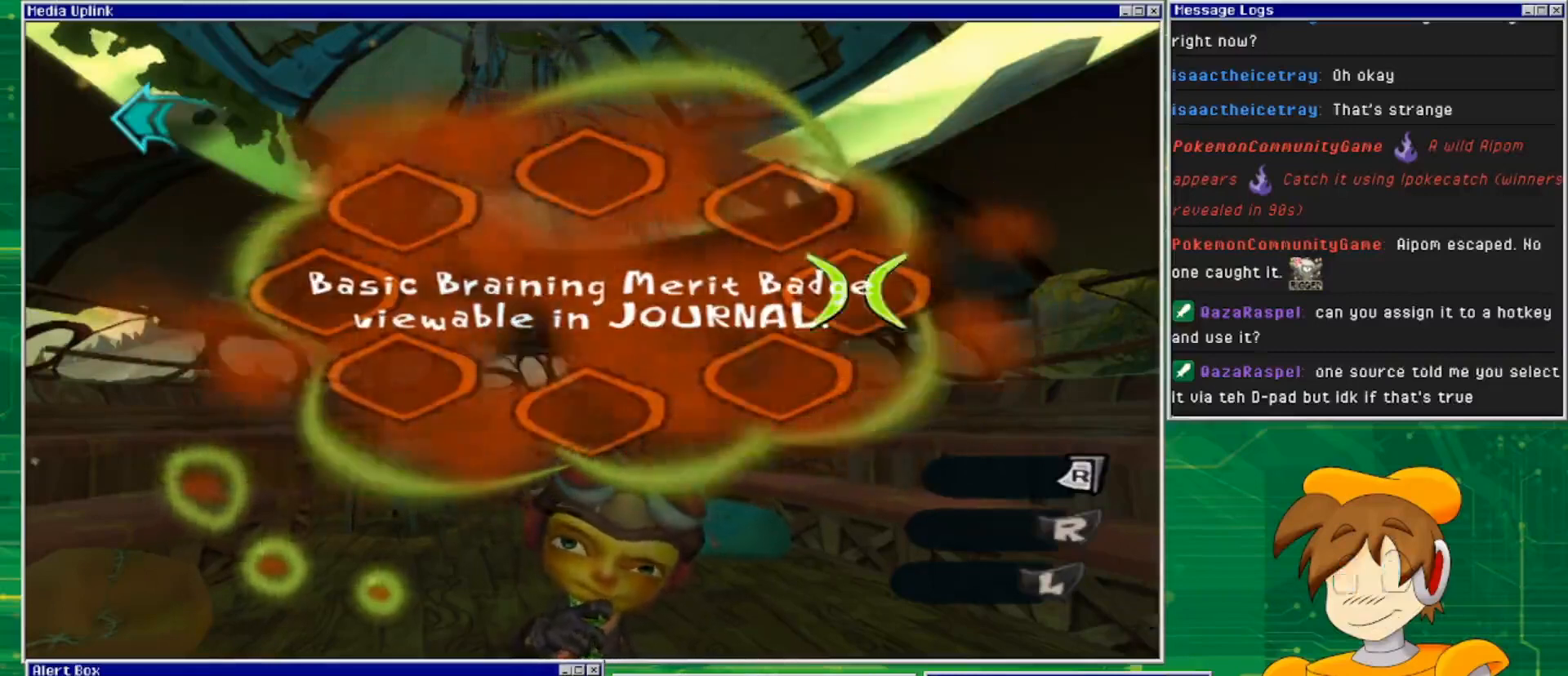
{"buttons": [], "left_stick": "up", "right_stick": "center", "events": [[367, "left_stick", "up"]]}
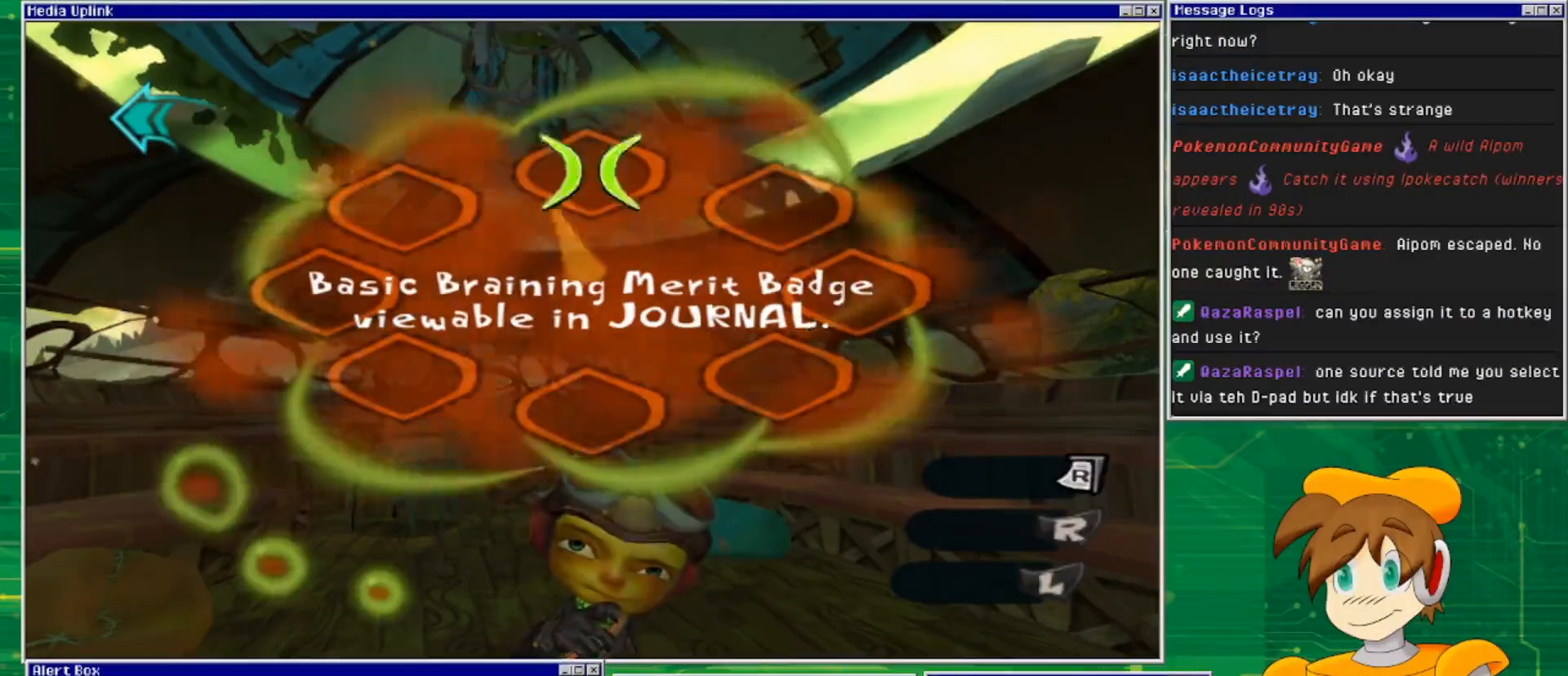
{"buttons": [], "left_stick": "center", "right_stick": "center", "events": [[33, "left_stick", "up-left"], [133, "left_stick", "center"]]}